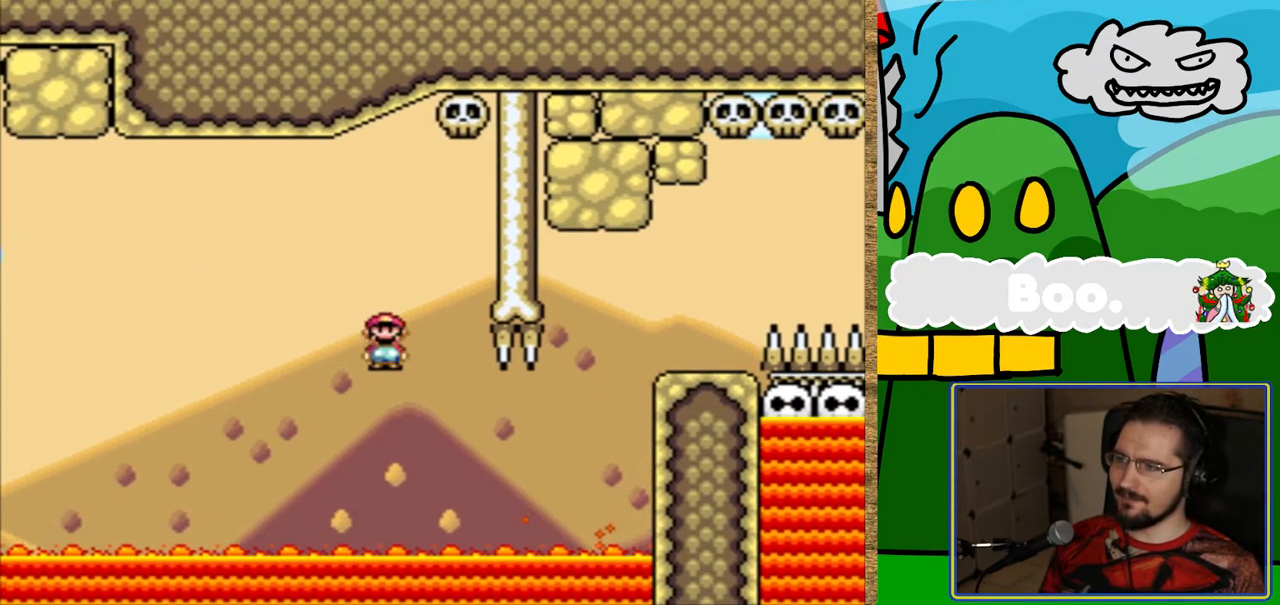
Gameplay with a controller (Nintendo layout); each line is a JSON object with the inputs held at the frame after it. "events" lists button and stick changes between this image and that frame as [ms after this image, input, new state], when the widget could be followed in between. Not read: L3 R3.
{"buttons": ["Y", "L1"], "events": [[319, "DPAD_RIGHT", "up"]]}
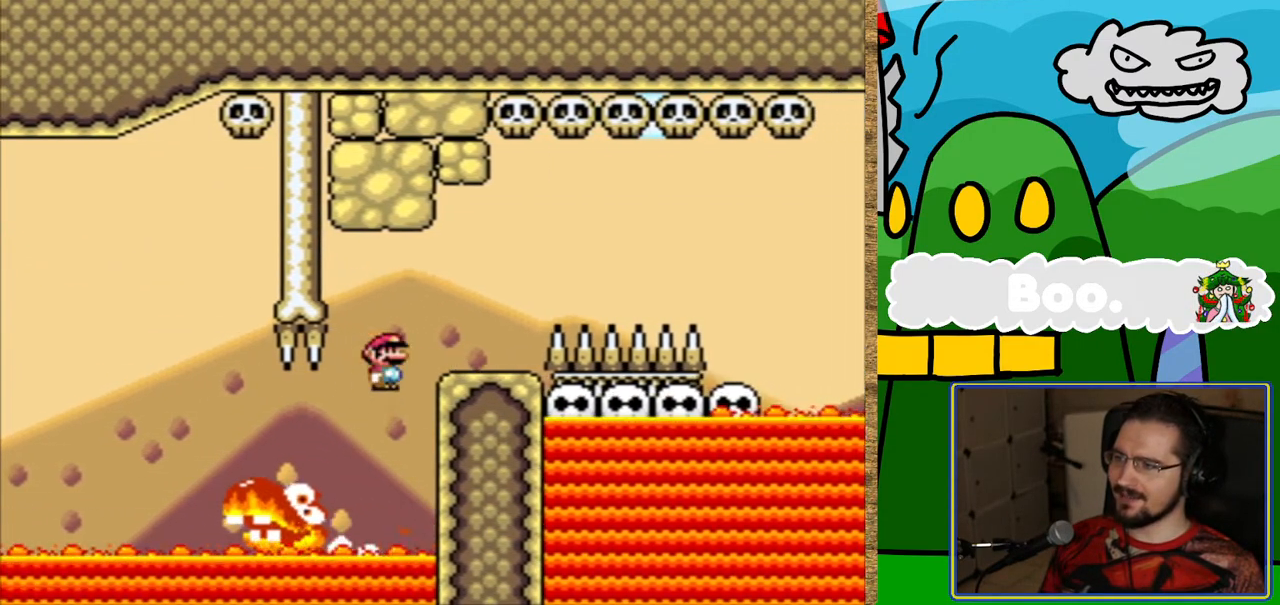
{"buttons": ["Y", "DPAD_LEFT"], "events": [[34, "DPAD_LEFT", "down"], [185, "DPAD_LEFT", "up"], [269, "DPAD_RIGHT", "down"], [370, "DPAD_RIGHT", "up"], [370, "L1", "up"], [487, "DPAD_LEFT", "down"]]}
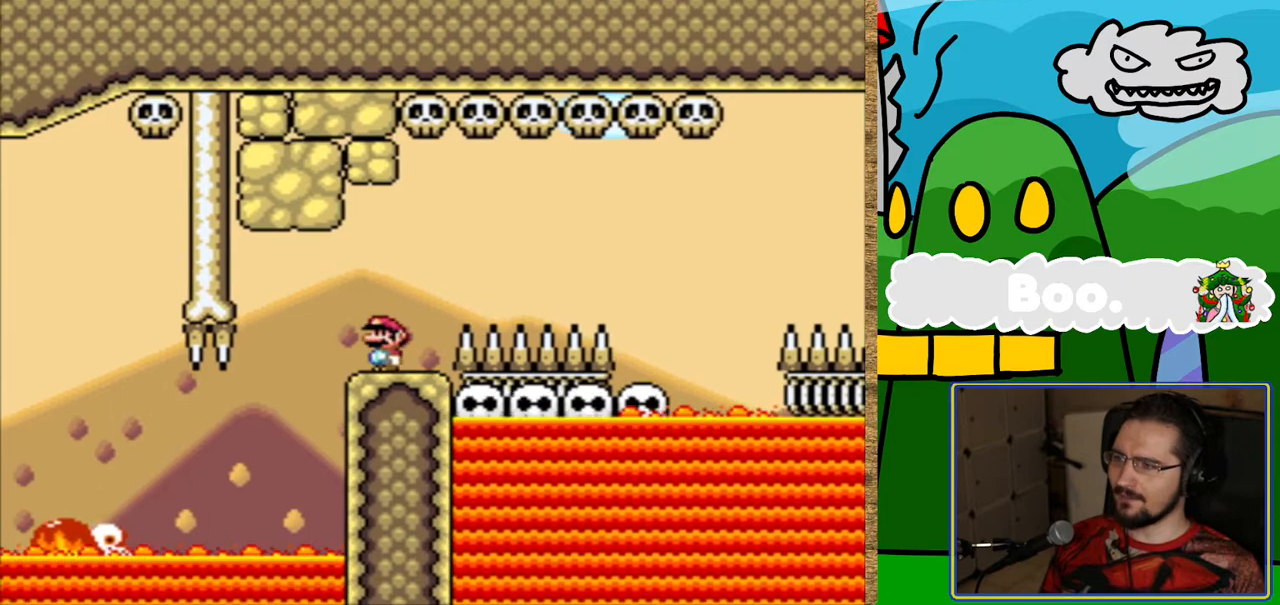
{"buttons": ["B", "Y", "DPAD_RIGHT"], "events": [[135, "DPAD_LEFT", "up"], [303, "DPAD_RIGHT", "down"], [454, "B", "down"]]}
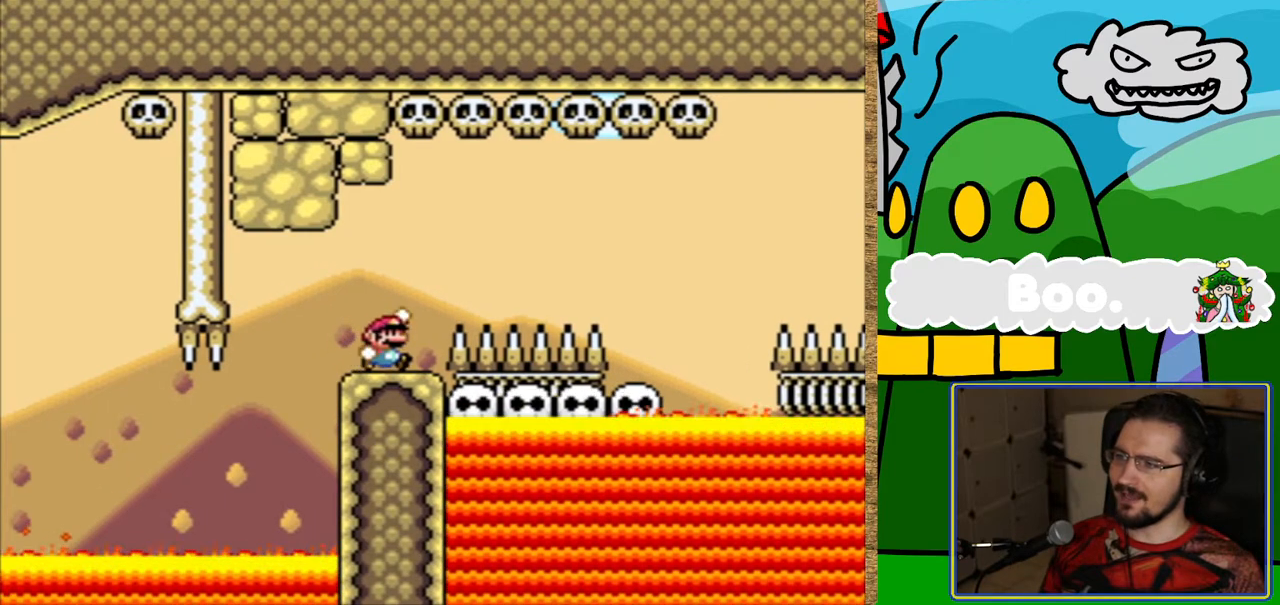
{"buttons": ["B", "Y"], "events": [[303, "DPAD_RIGHT", "up"]]}
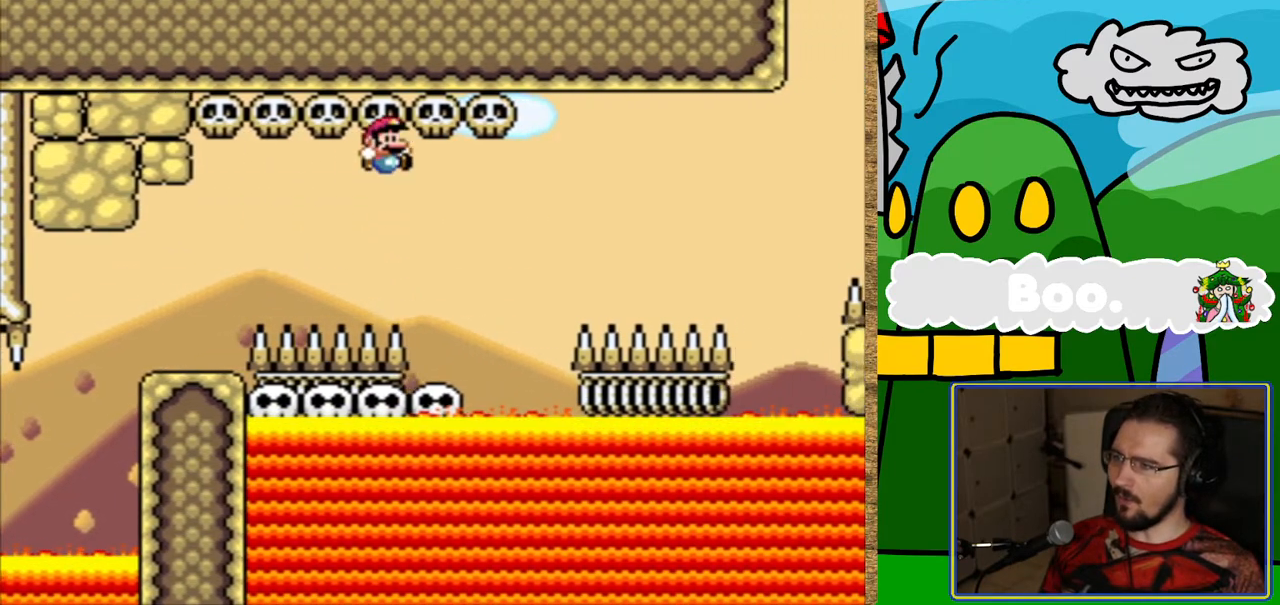
{"buttons": ["Y"], "events": [[67, "DPAD_LEFT", "down"], [135, "DPAD_LEFT", "up"], [235, "B", "up"], [235, "DPAD_LEFT", "down"], [387, "DPAD_LEFT", "up"]]}
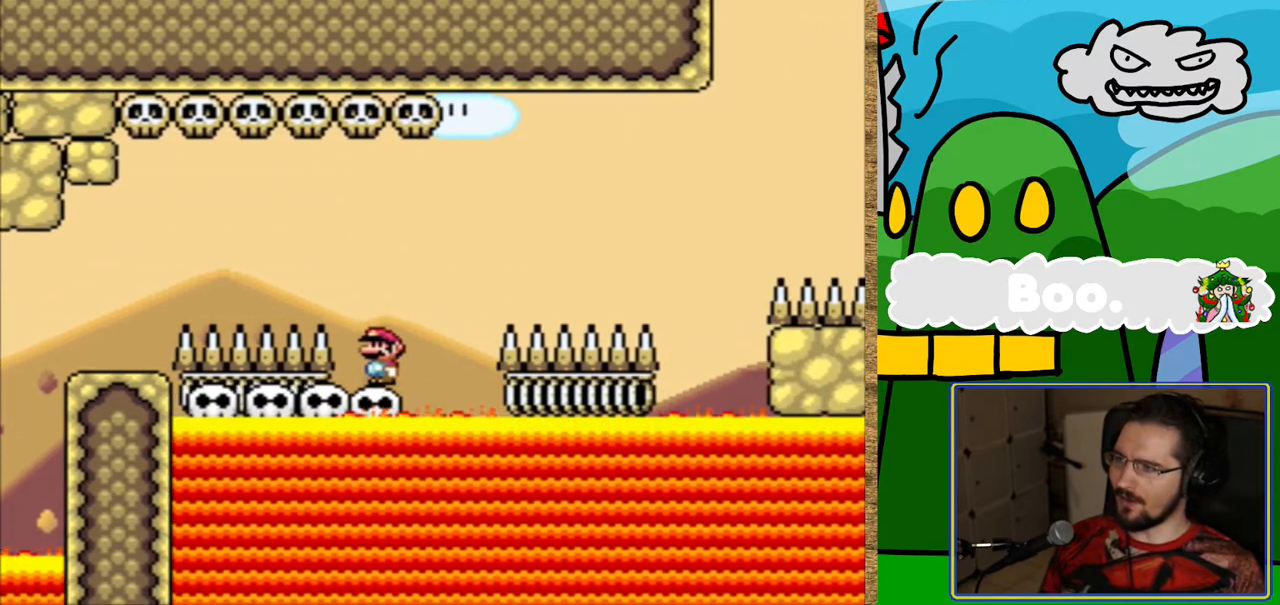
{"buttons": ["Y"], "events": [[235, "DPAD_LEFT", "down"], [471, "DPAD_LEFT", "up"]]}
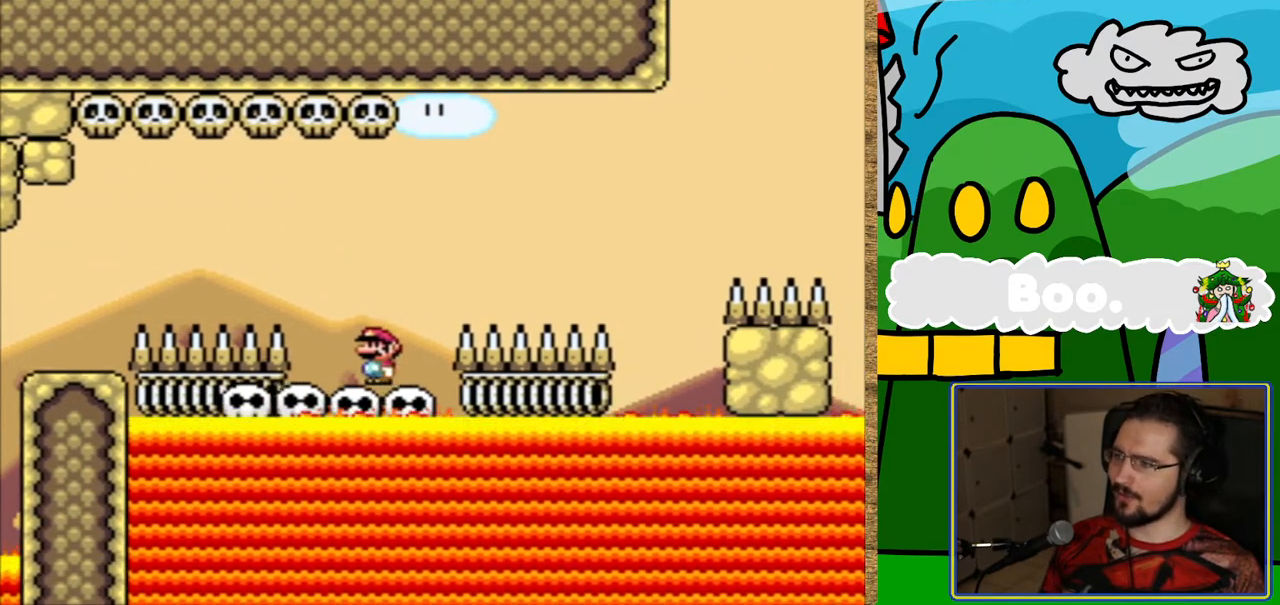
{"buttons": ["Y"], "events": [[152, "DPAD_LEFT", "down"], [252, "DPAD_LEFT", "up"]]}
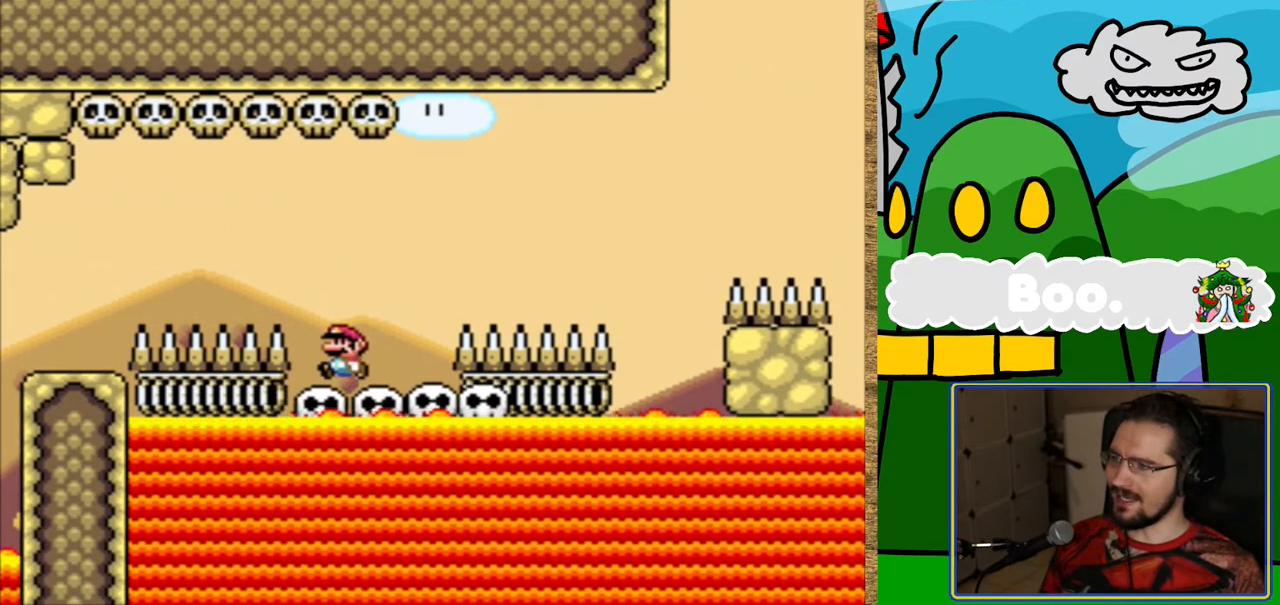
{"buttons": ["B", "Y", "DPAD_RIGHT"], "events": [[118, "DPAD_LEFT", "down"], [185, "DPAD_LEFT", "up"], [320, "DPAD_RIGHT", "down"], [471, "B", "down"]]}
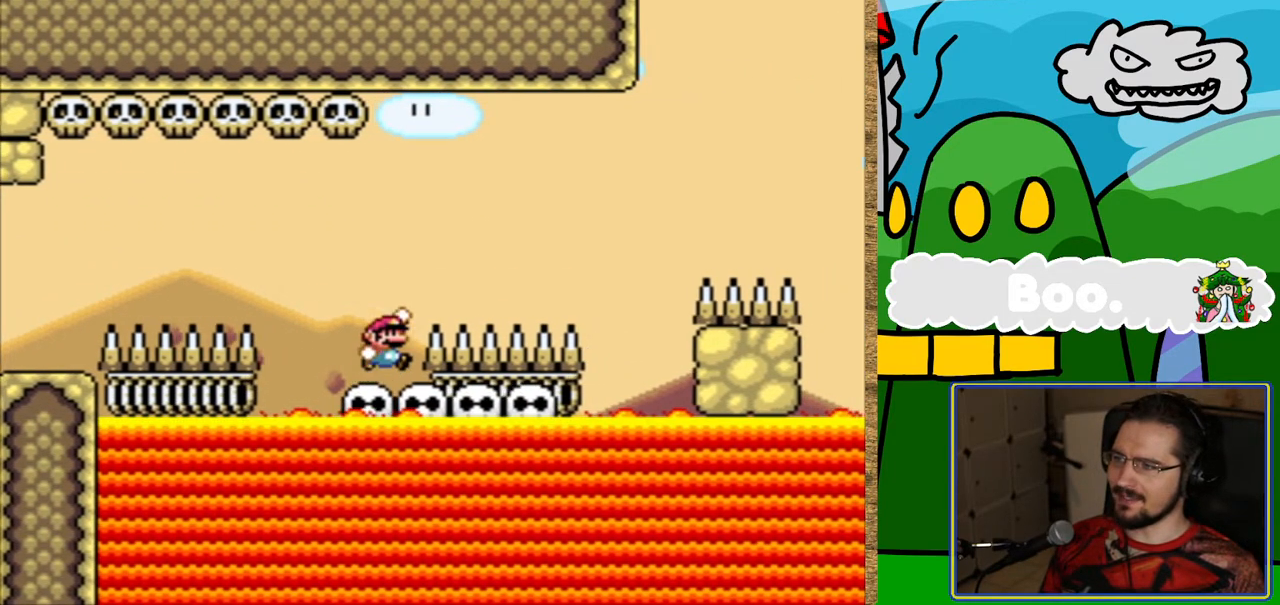
{"buttons": ["B", "Y", "DPAD_LEFT"], "events": [[353, "DPAD_RIGHT", "up"], [488, "DPAD_LEFT", "down"]]}
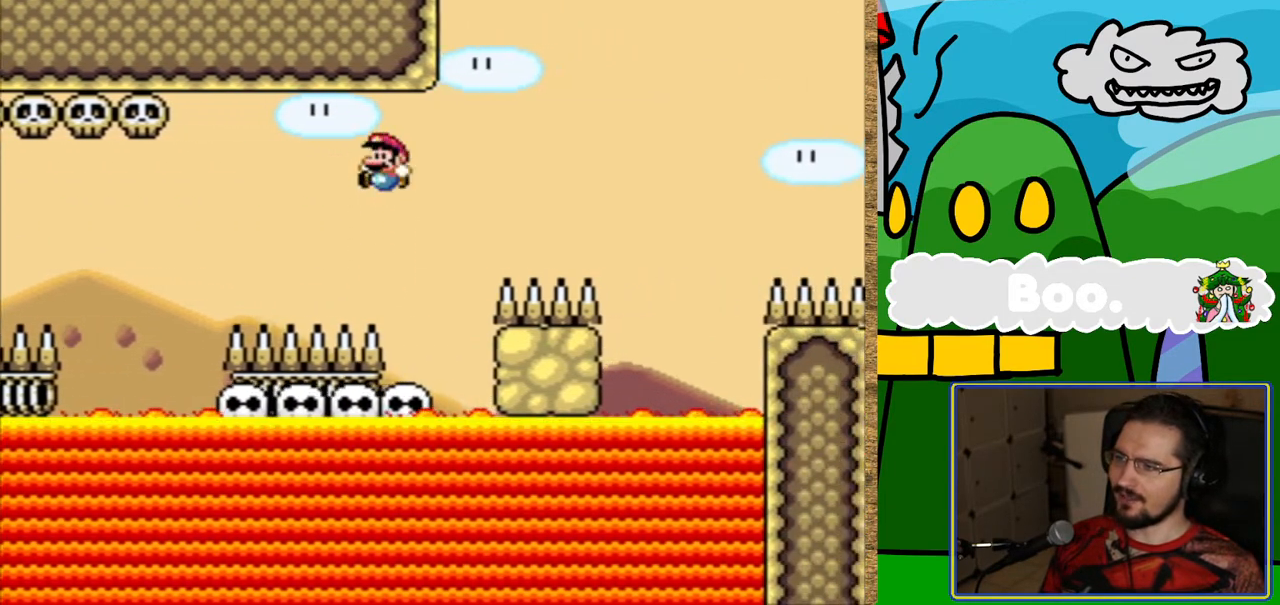
{"buttons": ["Y"], "events": [[84, "B", "up"], [84, "DPAD_LEFT", "up"]]}
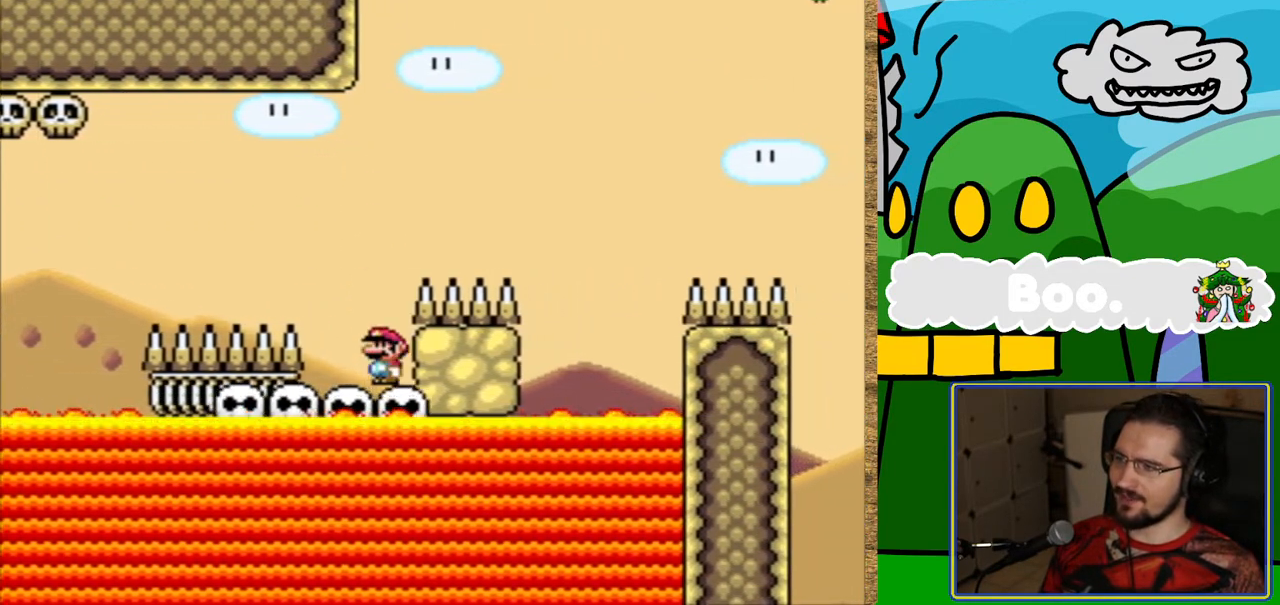
{"buttons": ["Y", "DPAD_LEFT"], "events": [[303, "DPAD_LEFT", "down"]]}
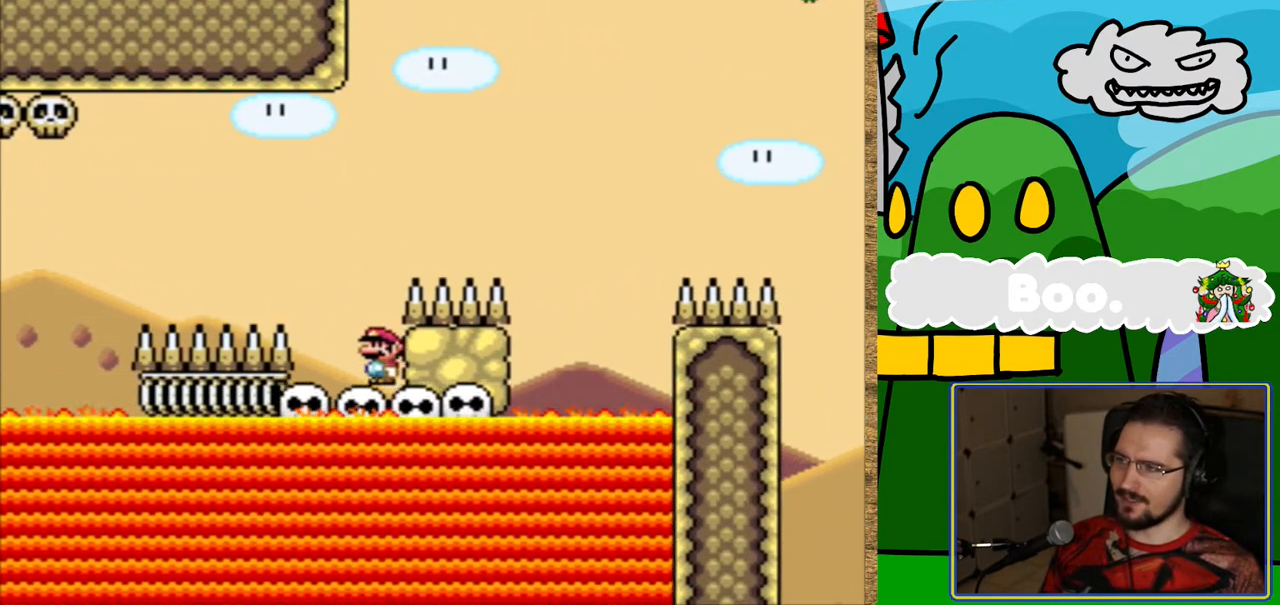
{"buttons": ["B", "Y", "DPAD_RIGHT"], "events": [[101, "DPAD_UP", "down"], [118, "B", "down"], [118, "DPAD_LEFT", "up"], [118, "DPAD_RIGHT", "down"], [118, "DPAD_UP", "up"]]}
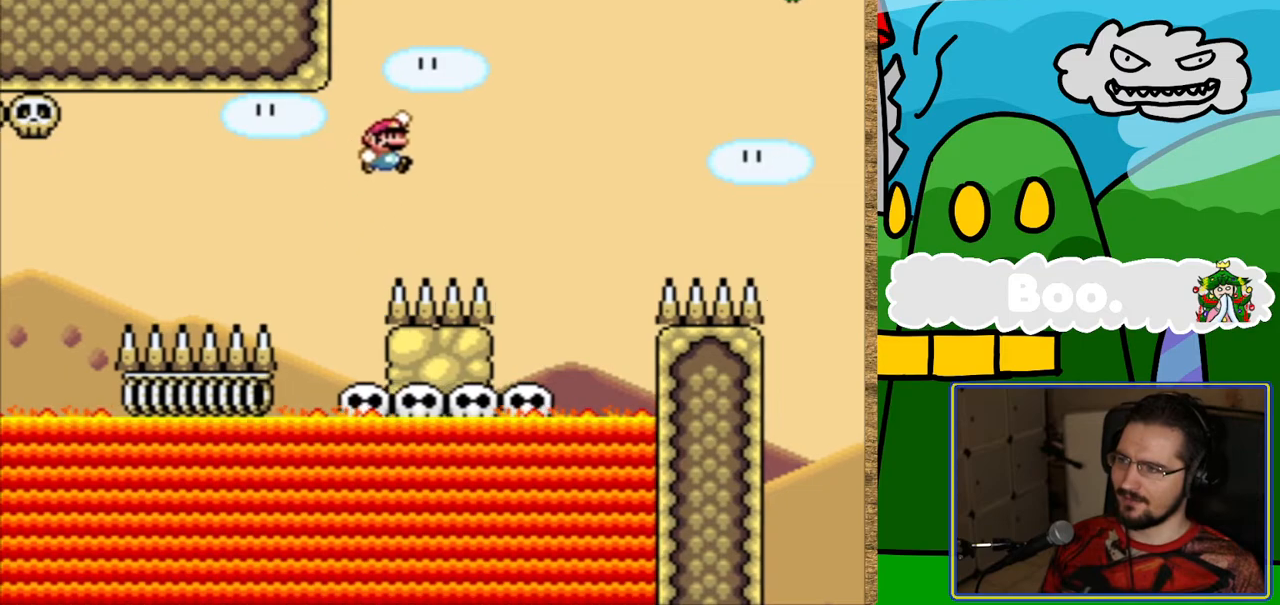
{"buttons": ["Y"], "events": [[185, "DPAD_RIGHT", "up"], [202, "B", "up"], [320, "DPAD_LEFT", "down"], [488, "DPAD_LEFT", "up"]]}
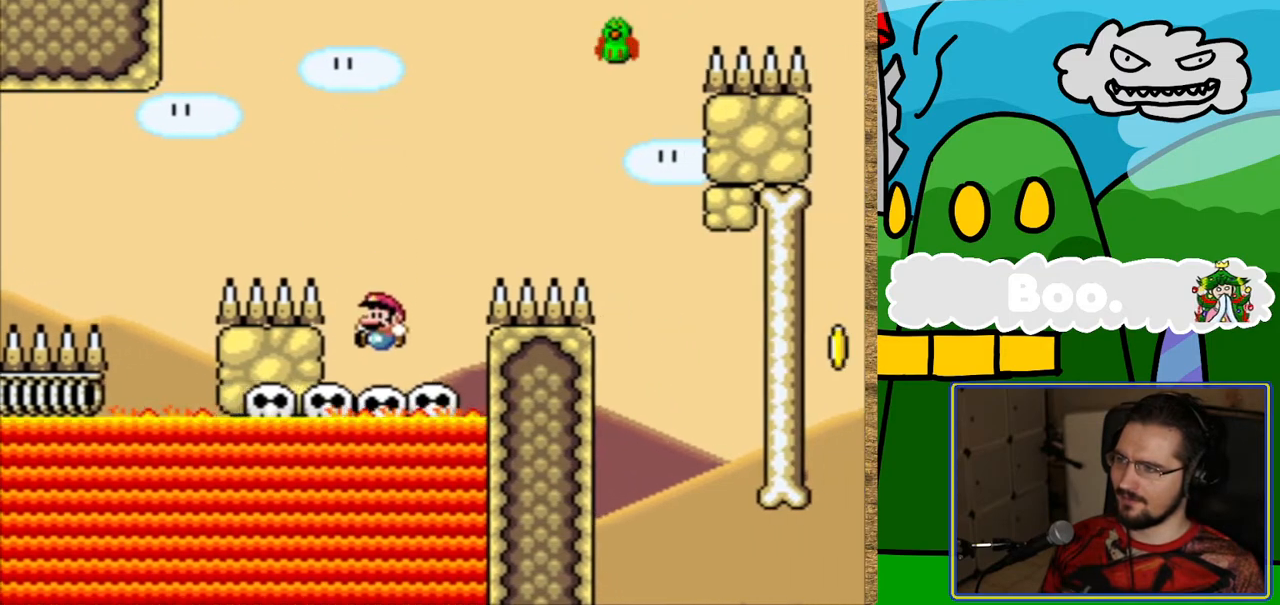
{"buttons": ["B", "Y"], "events": [[118, "B", "down"], [152, "DPAD_RIGHT", "down"], [504, "DPAD_RIGHT", "up"]]}
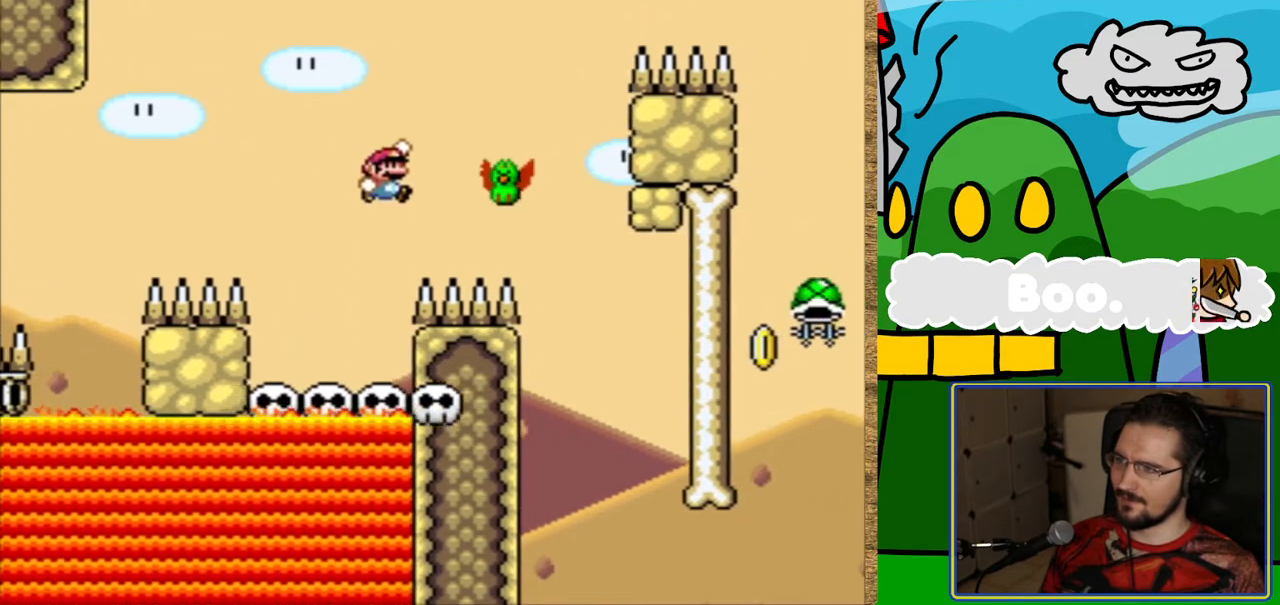
{"buttons": ["B", "Y", "DPAD_RIGHT"], "events": [[202, "DPAD_RIGHT", "down"]]}
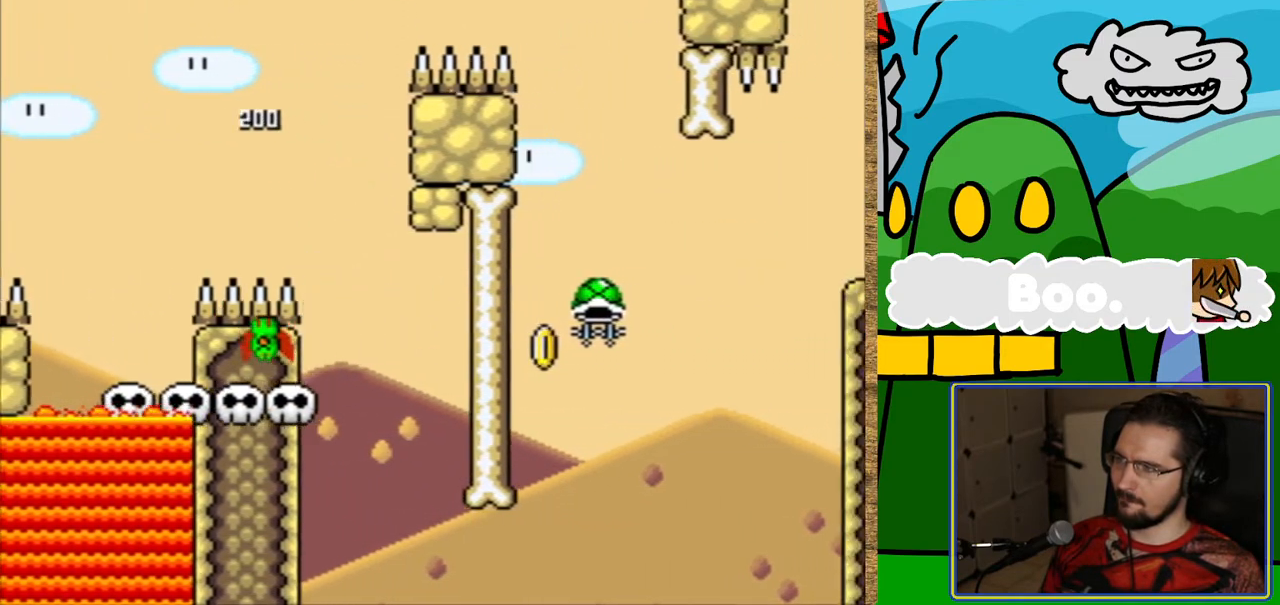
{"buttons": ["DPAD_LEFT"], "events": [[134, "DPAD_RIGHT", "up"], [436, "Y", "up"], [453, "B", "up"], [453, "DPAD_LEFT", "down"]]}
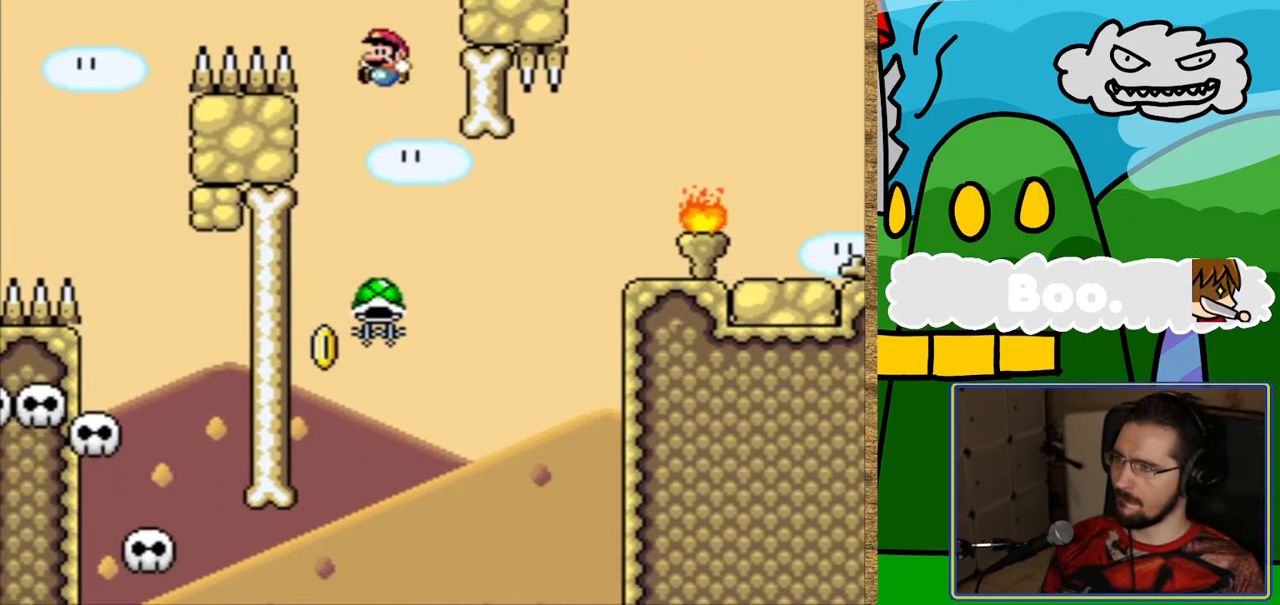
{"buttons": ["DPAD_RIGHT"], "events": [[134, "DPAD_LEFT", "up"], [235, "DPAD_LEFT", "down"], [352, "DPAD_LEFT", "up"], [453, "DPAD_RIGHT", "down"]]}
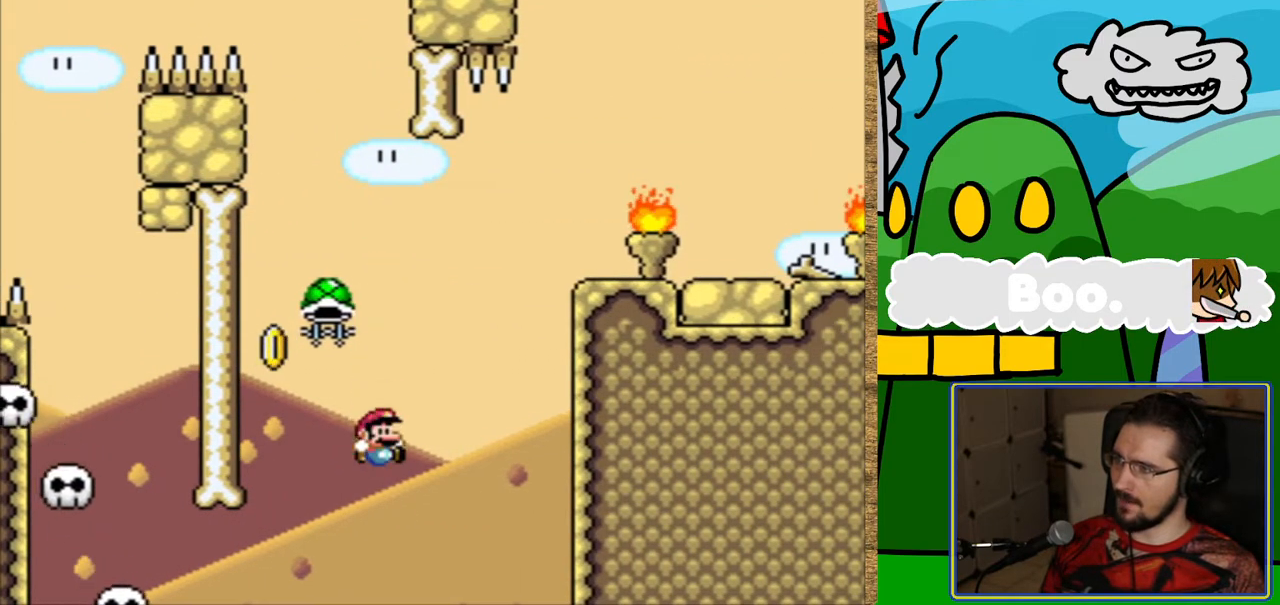
{"buttons": [], "events": [[67, "DPAD_RIGHT", "up"], [386, "DPAD_LEFT", "down"], [453, "DPAD_LEFT", "up"]]}
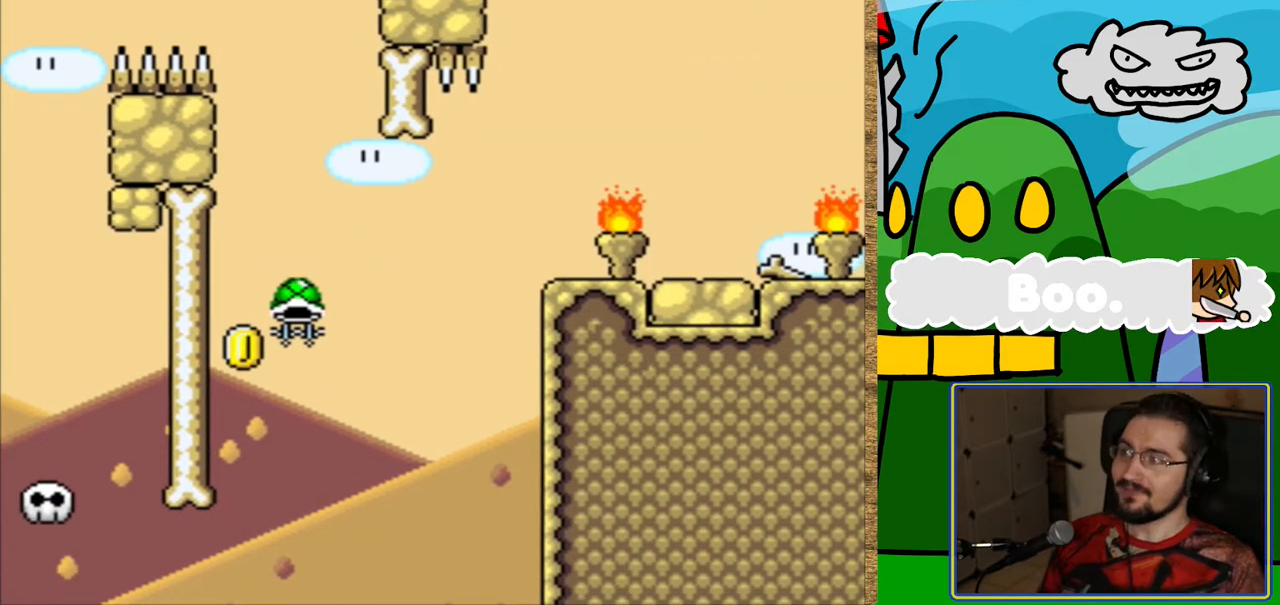
{"buttons": [], "events": []}
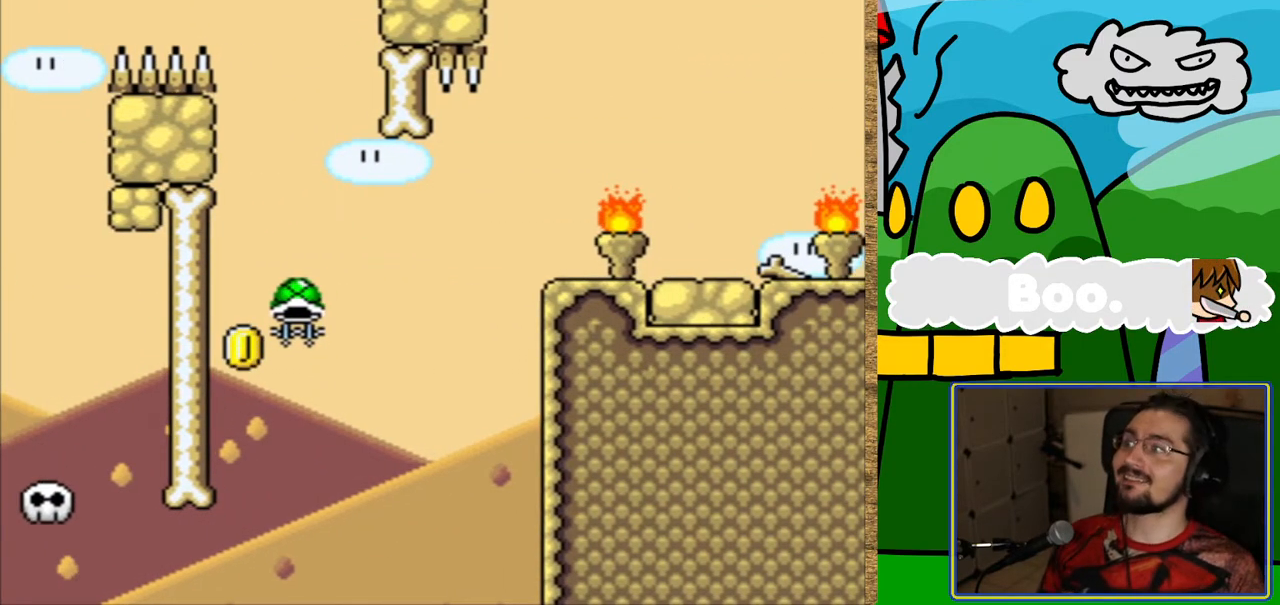
{"buttons": [], "events": []}
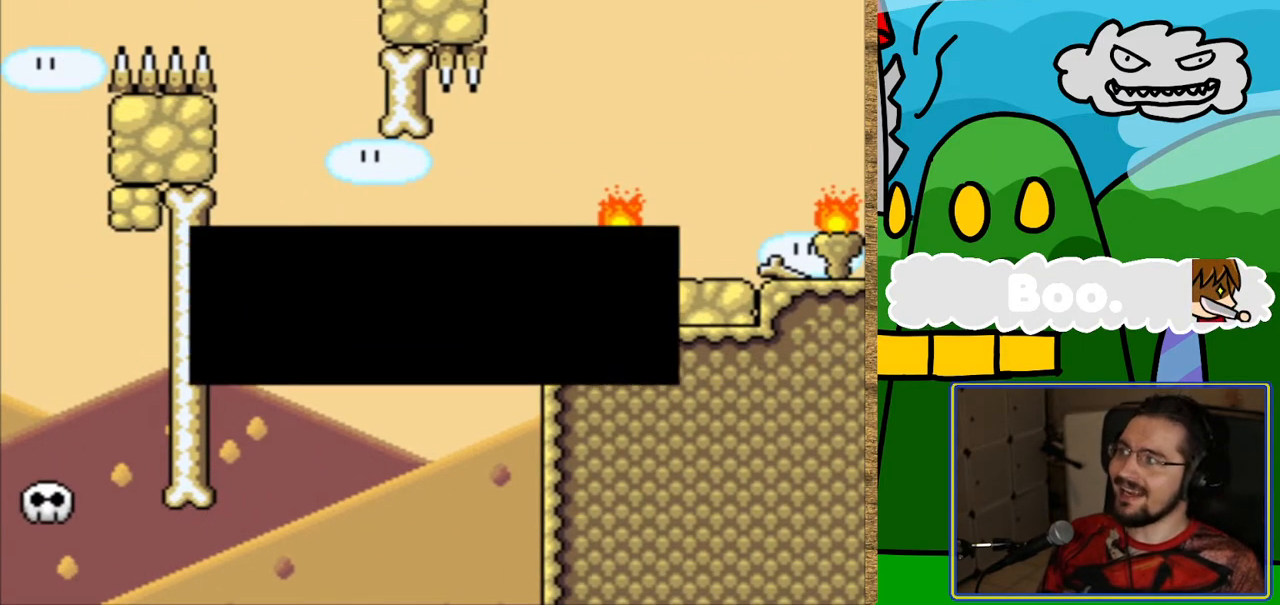
{"buttons": [], "events": [[185, "B", "down"], [269, "B", "up"]]}
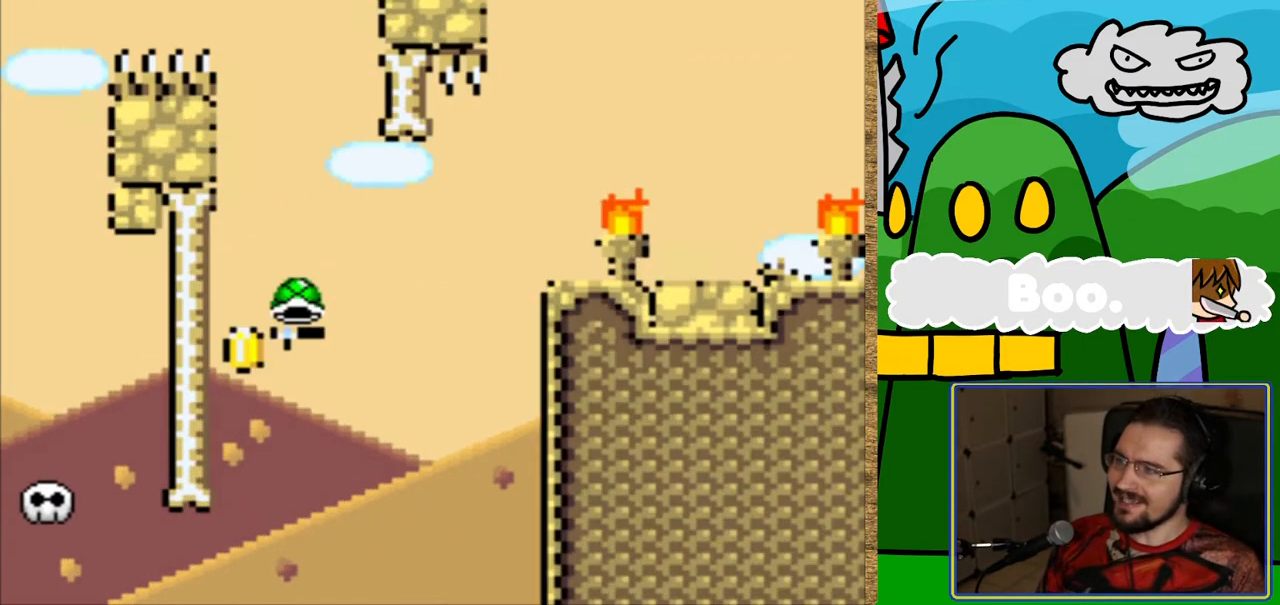
{"buttons": [], "events": []}
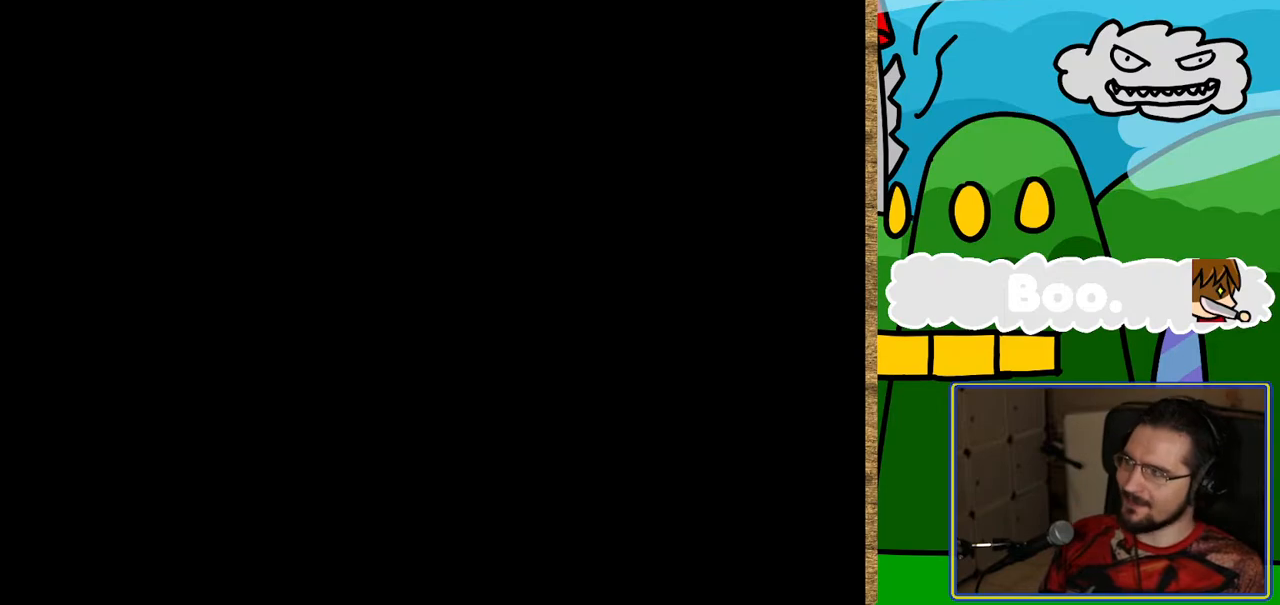
{"buttons": [], "events": []}
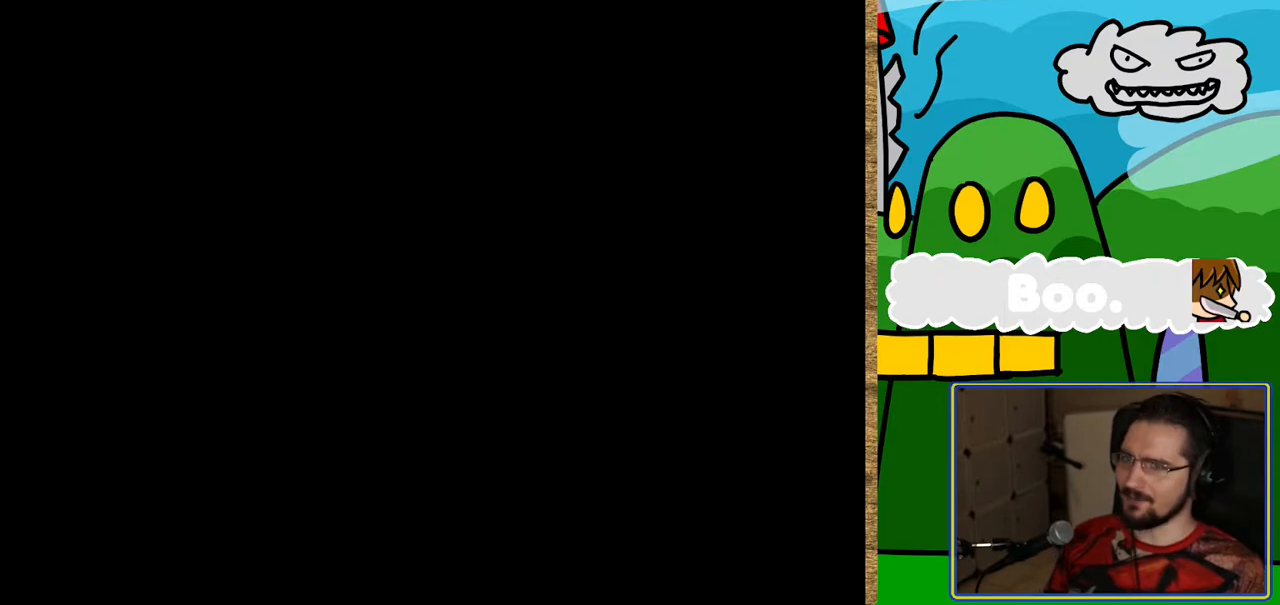
{"buttons": ["Y"], "events": [[34, "Y", "down"]]}
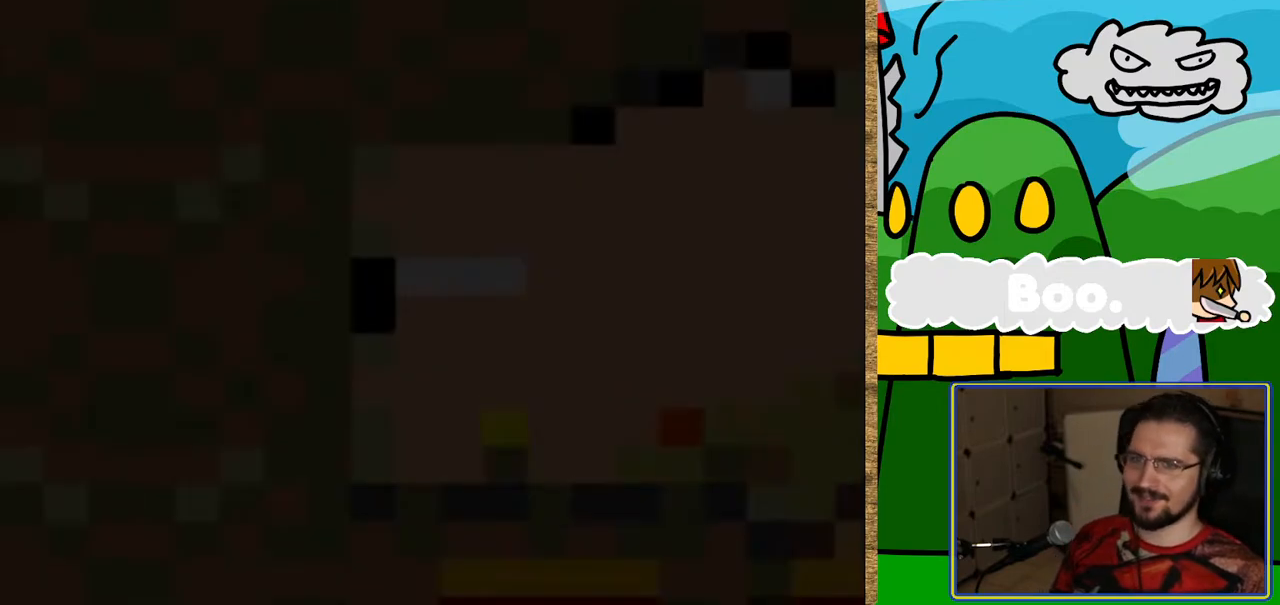
{"buttons": ["Y", "DPAD_RIGHT"], "events": [[218, "DPAD_RIGHT", "down"]]}
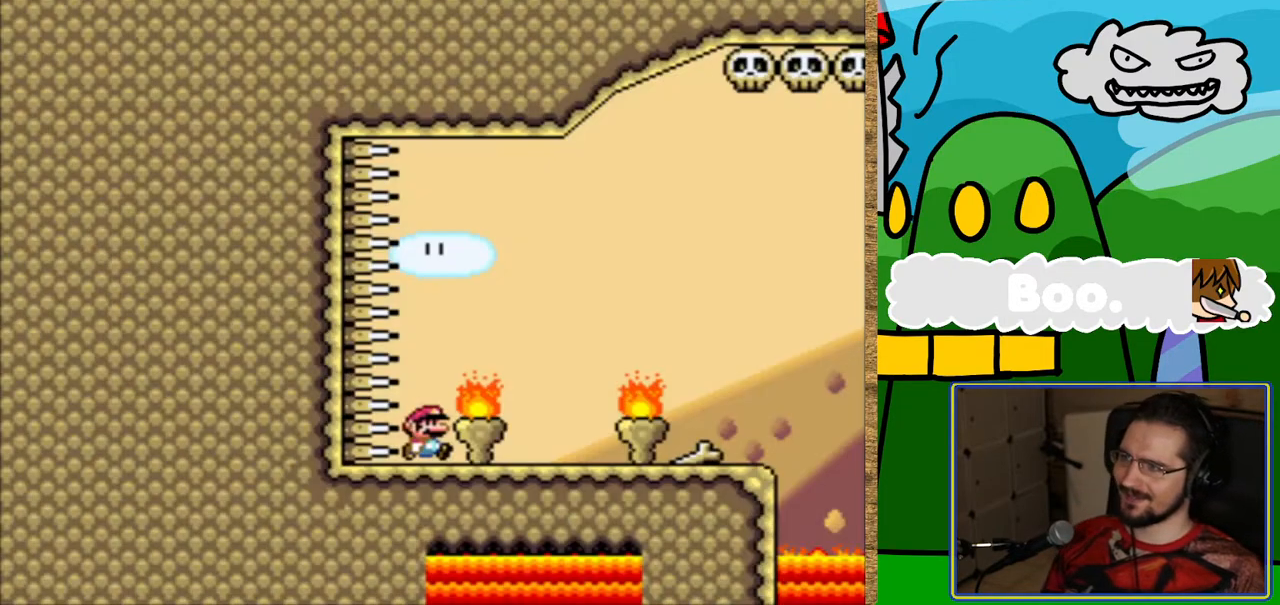
{"buttons": ["Y", "DPAD_RIGHT"], "events": []}
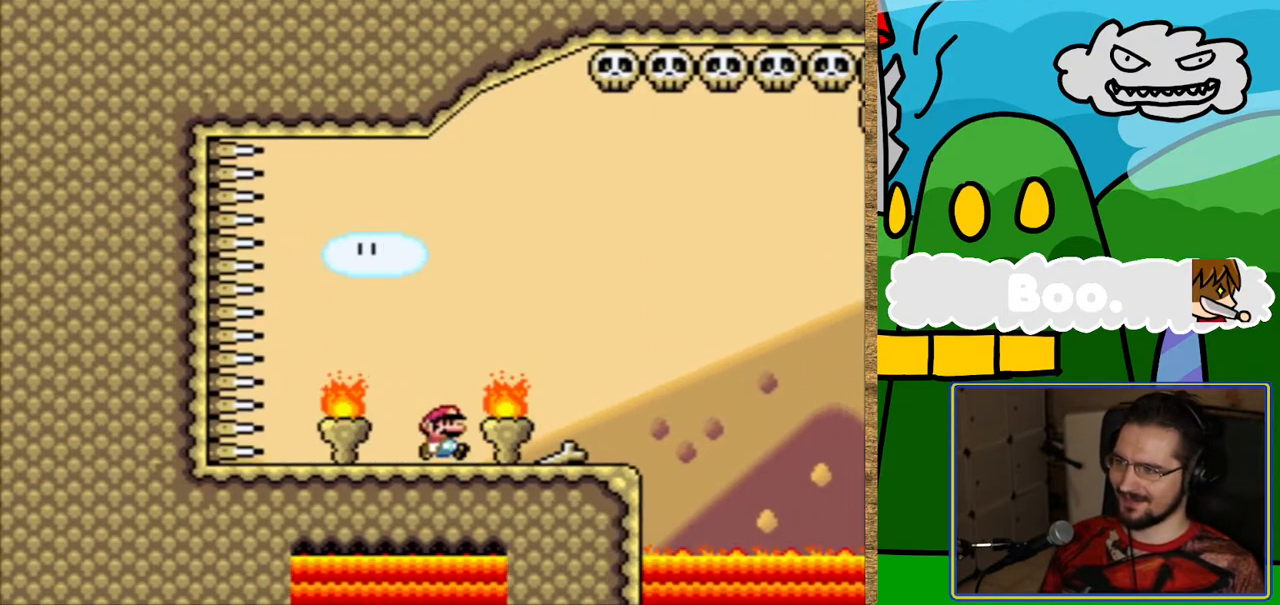
{"buttons": ["Y", "DPAD_RIGHT"], "events": [[235, "B", "down"], [437, "B", "up"]]}
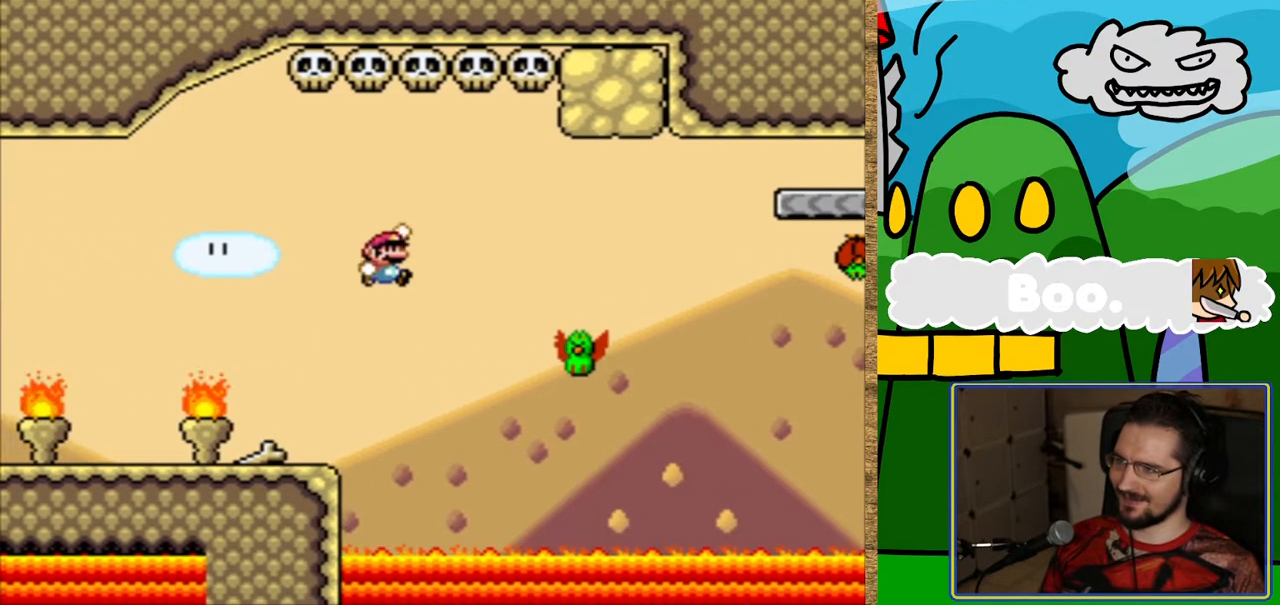
{"buttons": ["B", "Y", "DPAD_RIGHT"], "events": [[168, "DPAD_RIGHT", "up"], [269, "DPAD_LEFT", "down"], [286, "B", "down"], [420, "DPAD_LEFT", "up"], [437, "DPAD_RIGHT", "down"]]}
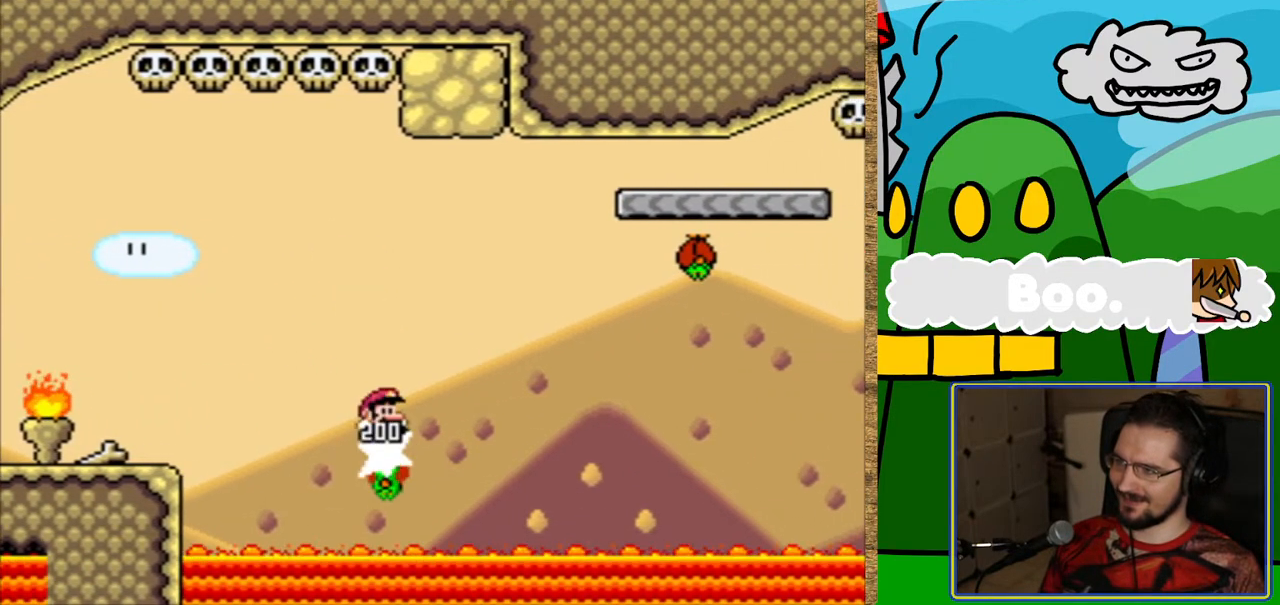
{"buttons": ["B", "Y", "DPAD_RIGHT"], "events": [[269, "B", "up"], [353, "B", "down"]]}
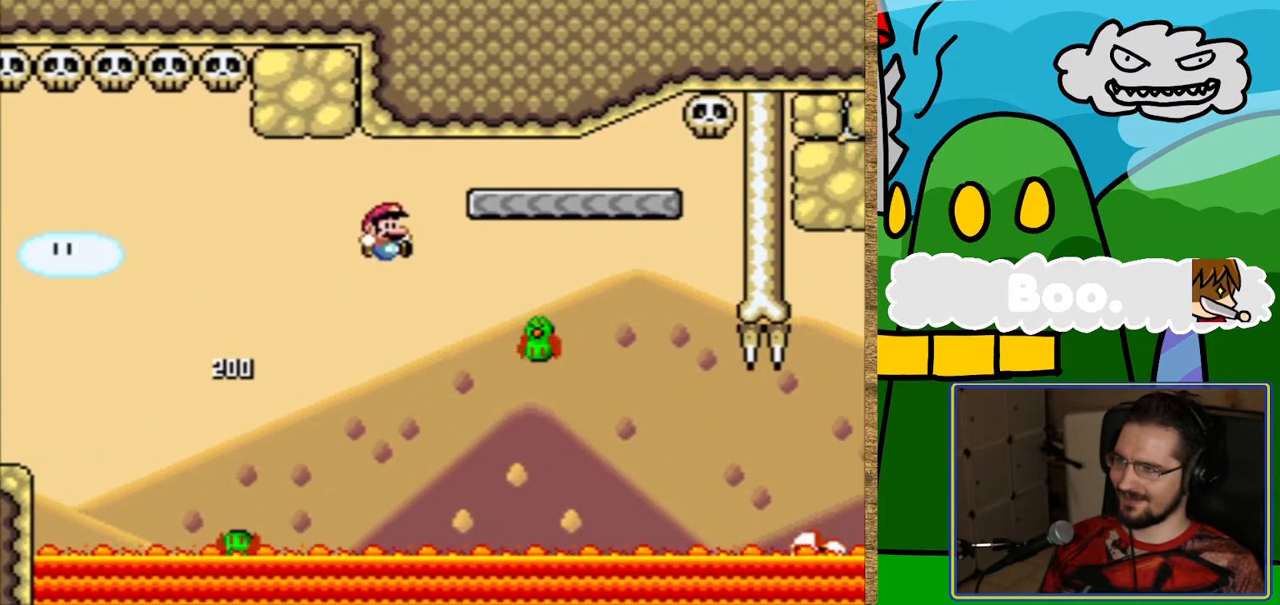
{"buttons": ["B", "Y"], "events": [[151, "DPAD_RIGHT", "up"], [252, "DPAD_LEFT", "down"], [387, "DPAD_LEFT", "up"]]}